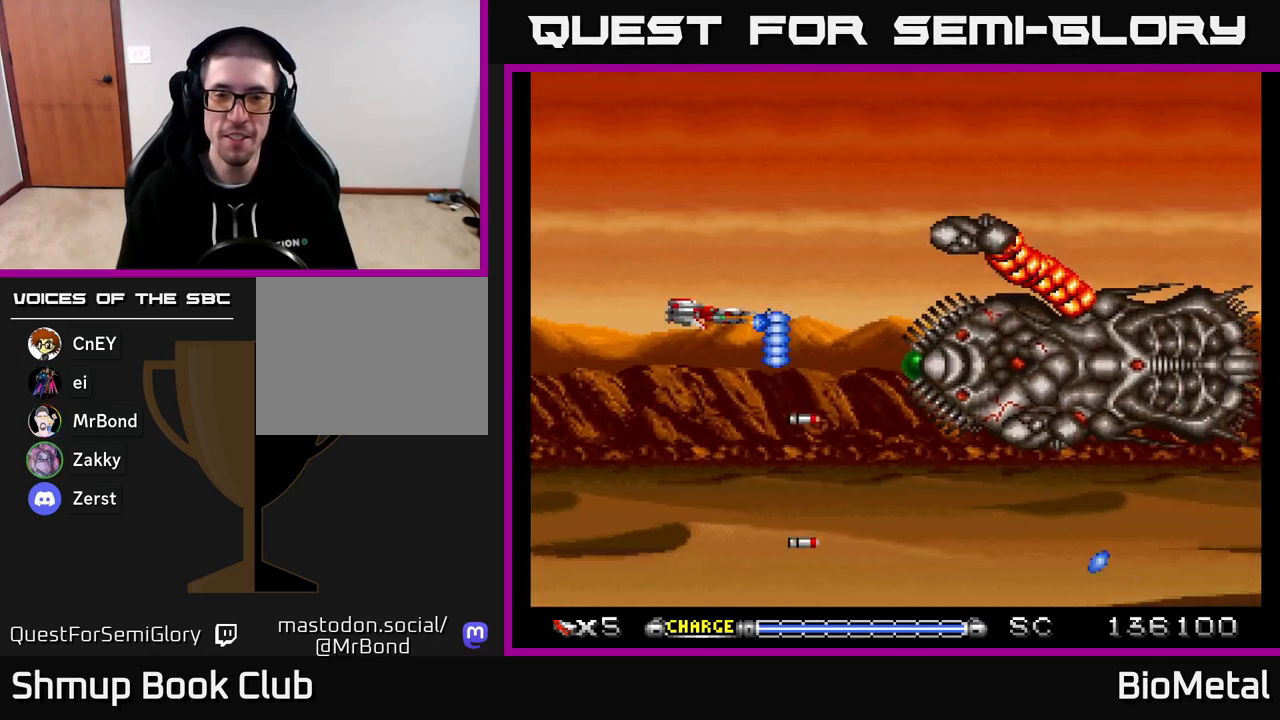
Gameplay with a controller (Xbox layout); each line is a JSON object with the inputs held at the frame after it. "events" lists button and stick changes between this image and that frame as [ms after this image, input, new state], when the widget could be followed in between. Not read: left_stick.
{"buttons": ["A", "DPAD_DOWN"], "right_stick": "center", "events": [[200, "DPAD_LEFT", "down"], [333, "DPAD_UP", "up"], [350, "DPAD_LEFT", "up"], [417, "DPAD_DOWN", "down"]]}
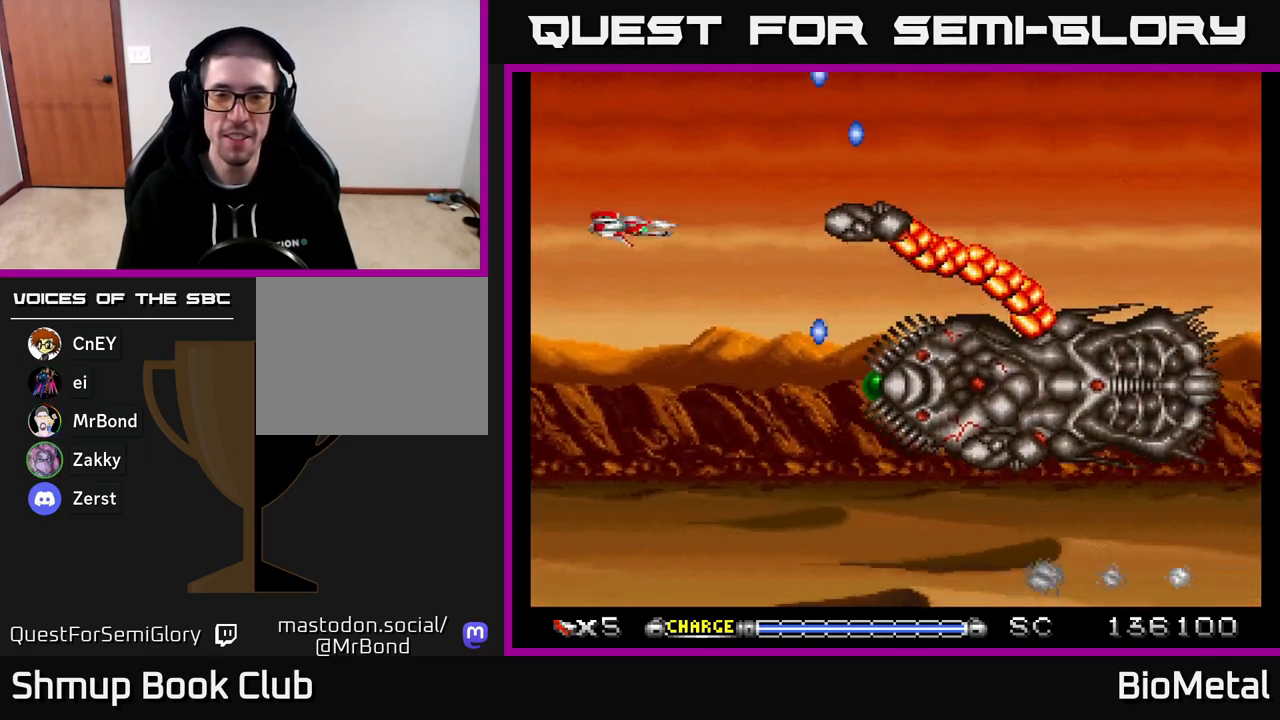
{"buttons": ["A", "DPAD_DOWN", "DPAD_RIGHT"], "right_stick": "center", "events": [[467, "DPAD_RIGHT", "down"]]}
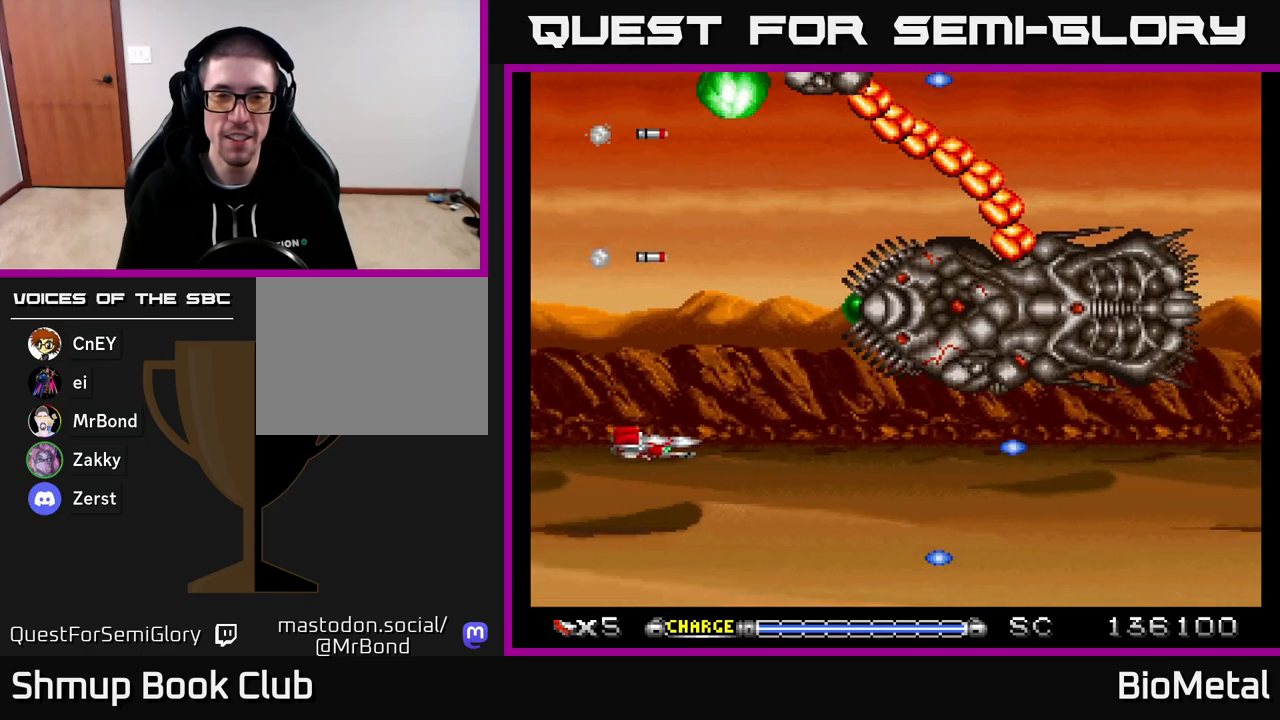
{"buttons": ["A", "DPAD_UP"], "right_stick": "center", "events": [[117, "DPAD_RIGHT", "up"], [183, "DPAD_DOWN", "up"], [183, "DPAD_LEFT", "down"], [283, "DPAD_UP", "down"], [367, "DPAD_LEFT", "up"]]}
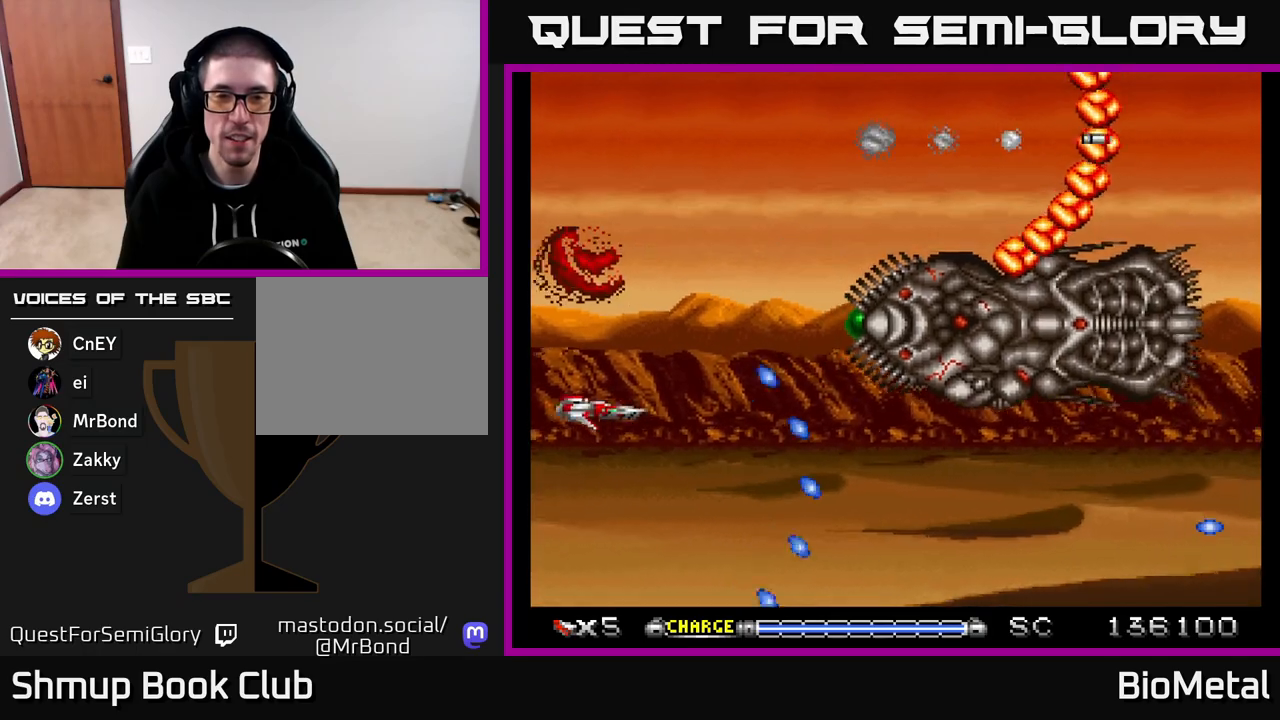
{"buttons": ["A", "DPAD_RIGHT"], "right_stick": "center", "events": [[67, "DPAD_UP", "up"], [433, "DPAD_RIGHT", "down"]]}
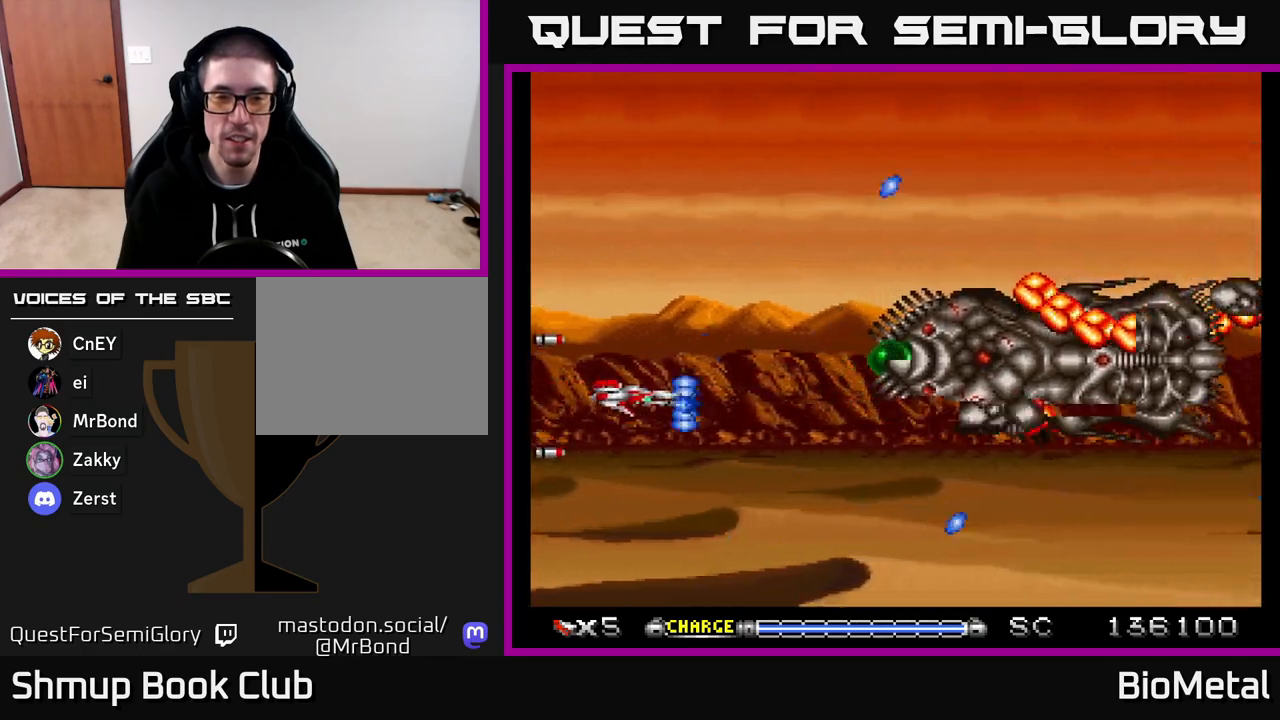
{"buttons": ["A", "DPAD_LEFT"], "right_stick": "center", "events": [[83, "DPAD_DOWN", "down"], [333, "DPAD_RIGHT", "up"], [417, "DPAD_DOWN", "up"], [450, "DPAD_LEFT", "down"]]}
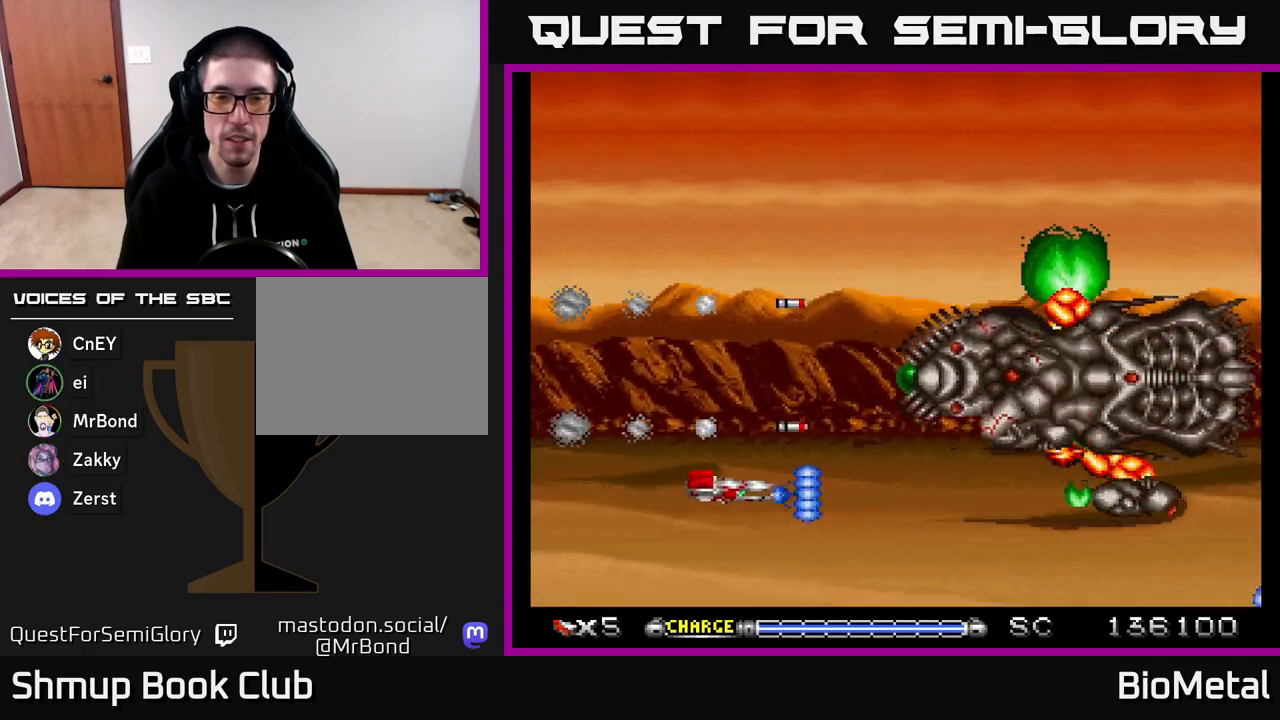
{"buttons": ["A", "DPAD_DOWN"], "right_stick": "center", "events": [[33, "DPAD_UP", "down"], [117, "DPAD_LEFT", "up"], [367, "DPAD_UP", "up"], [433, "DPAD_DOWN", "down"]]}
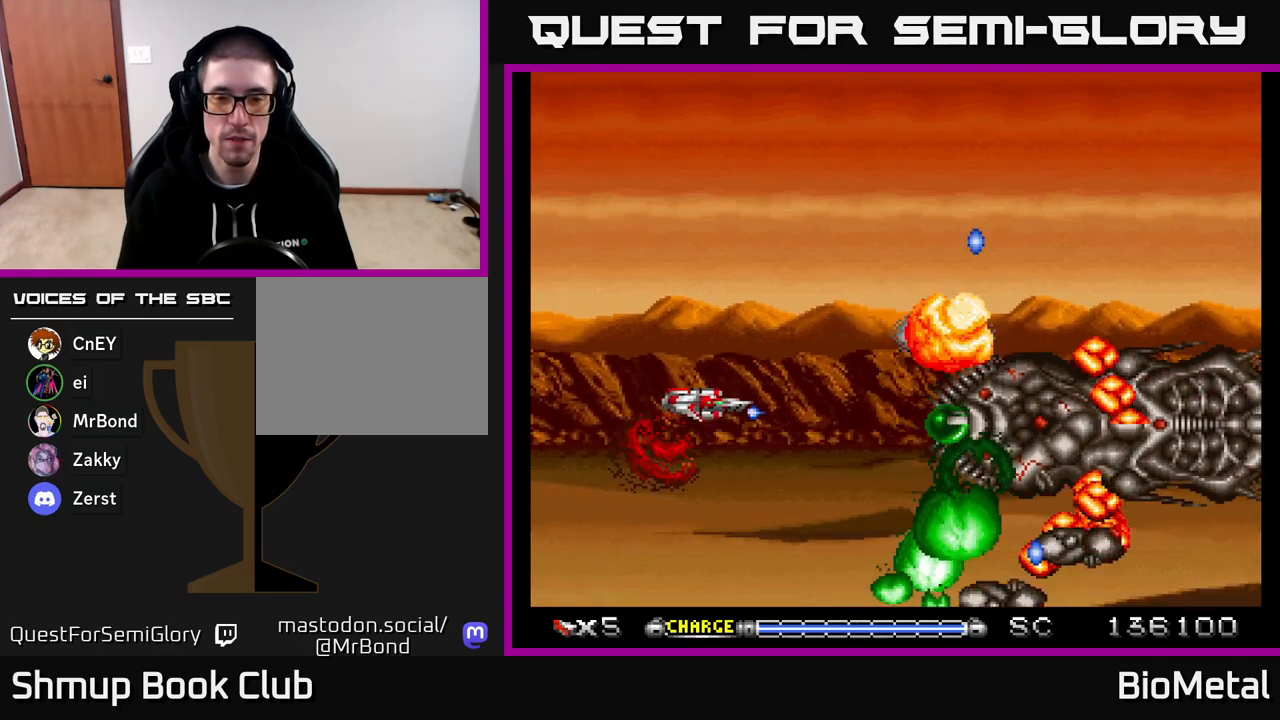
{"buttons": ["A", "DPAD_UP"], "right_stick": "center", "events": [[50, "DPAD_DOWN", "up"], [67, "DPAD_LEFT", "down"], [150, "DPAD_UP", "down"], [217, "DPAD_LEFT", "up"]]}
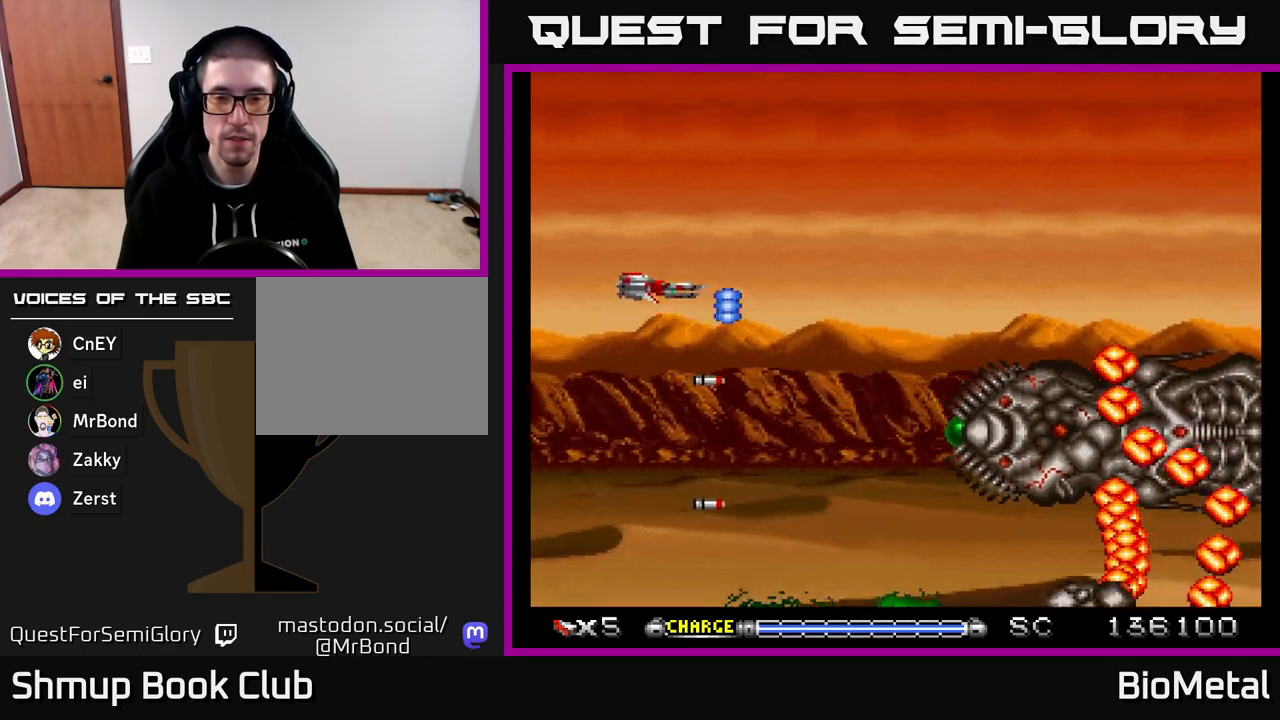
{"buttons": ["A", "DPAD_UP"], "right_stick": "center", "events": [[33, "DPAD_RIGHT", "down"], [83, "DPAD_UP", "up"], [383, "DPAD_RIGHT", "up"], [433, "DPAD_UP", "down"]]}
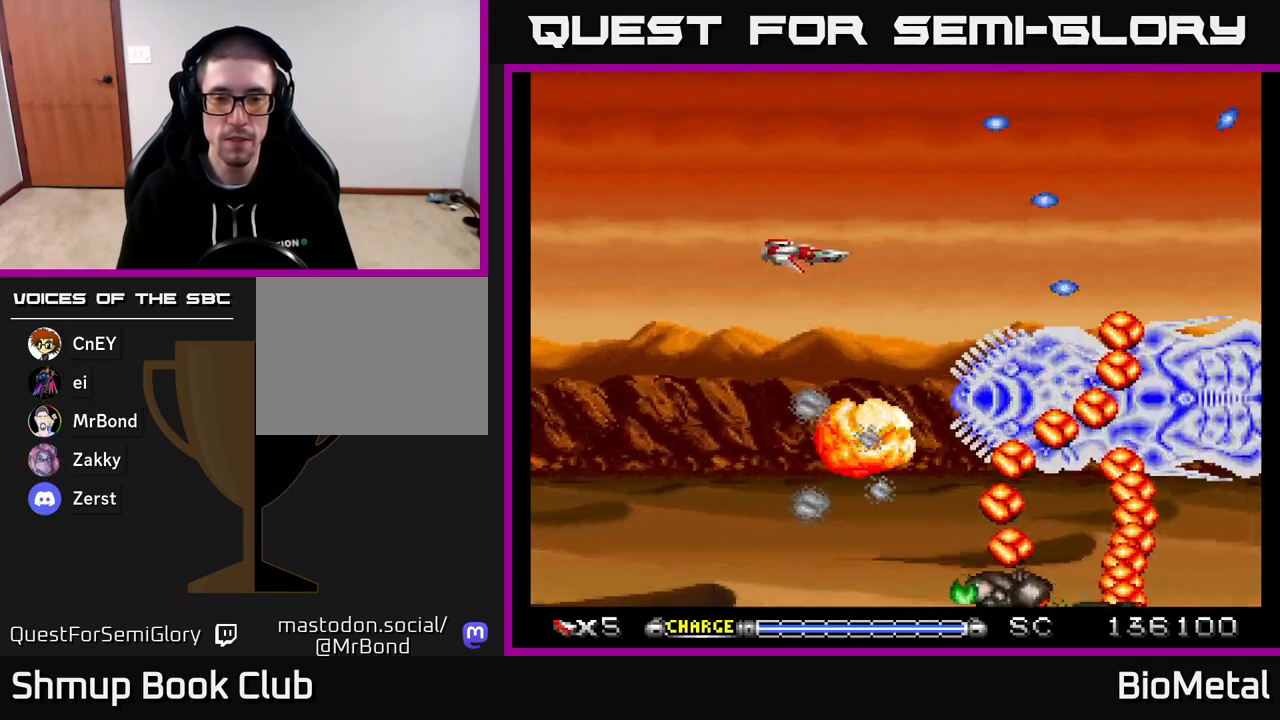
{"buttons": ["A", "DPAD_LEFT"], "right_stick": "center", "events": [[17, "DPAD_LEFT", "down"], [133, "DPAD_UP", "up"], [283, "DPAD_DOWN", "down"], [300, "DPAD_LEFT", "up"], [400, "DPAD_DOWN", "up"], [417, "DPAD_LEFT", "down"]]}
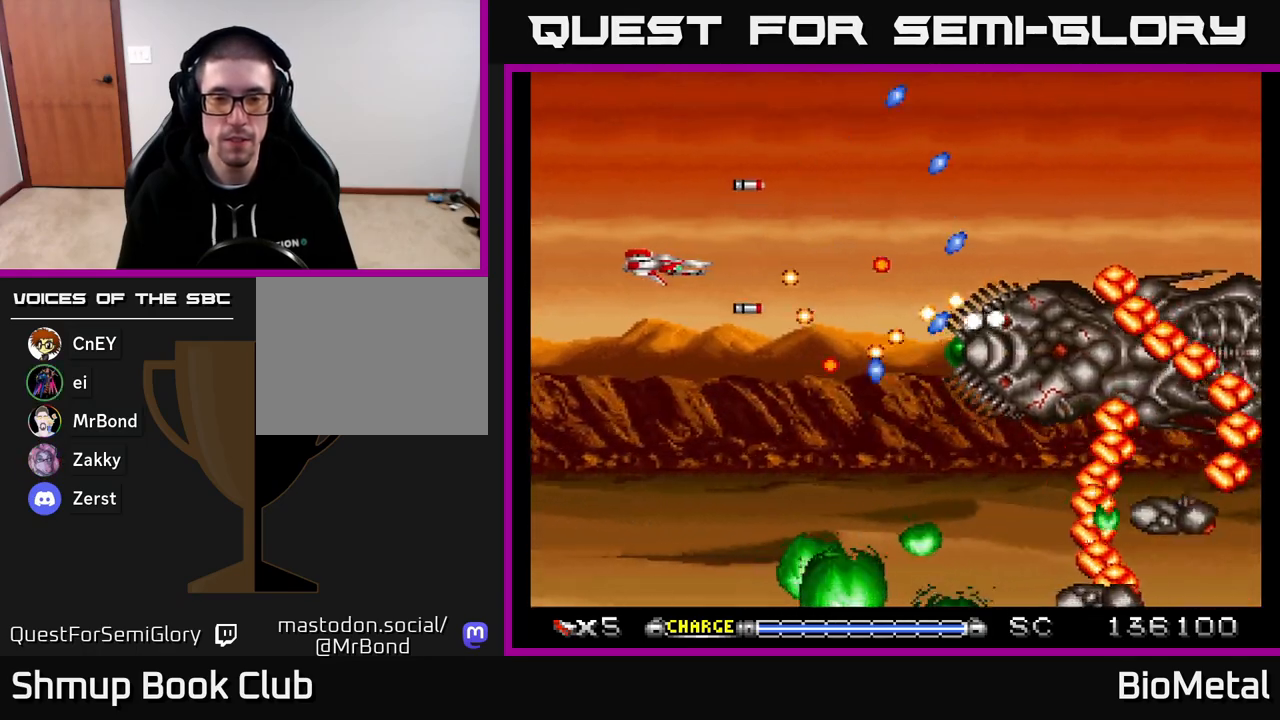
{"buttons": ["A"], "right_stick": "center", "events": [[50, "DPAD_DOWN", "down"], [233, "X", "down"], [317, "DPAD_DOWN", "up"], [333, "DPAD_UP", "down"], [350, "X", "up"], [417, "DPAD_LEFT", "up"], [450, "DPAD_UP", "up"]]}
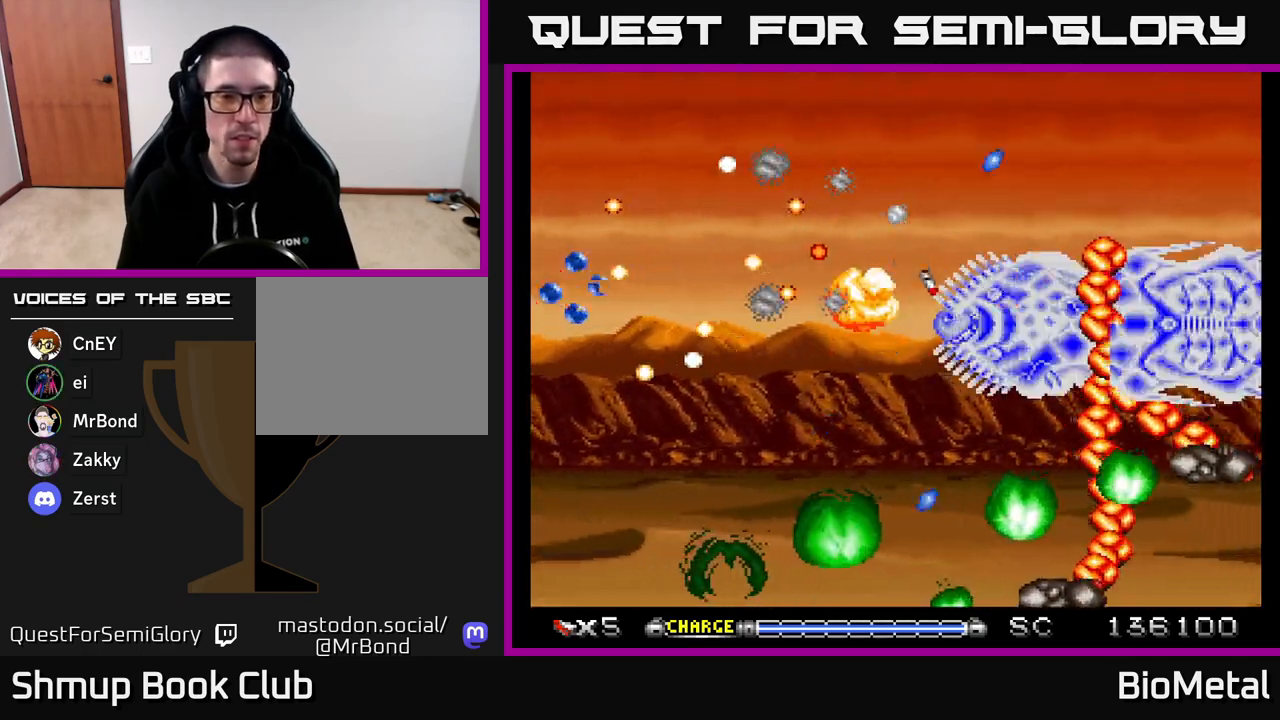
{"buttons": ["A"], "right_stick": "center", "events": []}
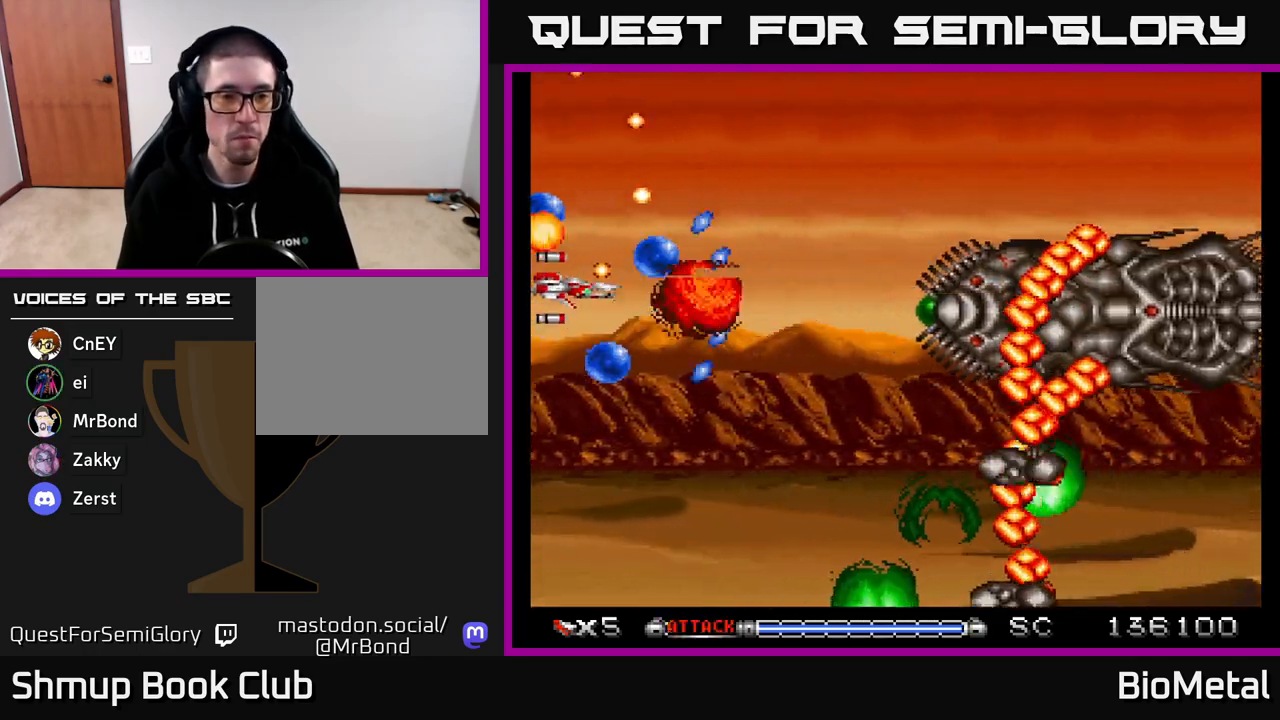
{"buttons": ["A"], "right_stick": "center", "events": [[33, "DPAD_DOWN", "down"], [217, "DPAD_DOWN", "up"], [383, "DPAD_RIGHT", "down"], [500, "DPAD_RIGHT", "up"]]}
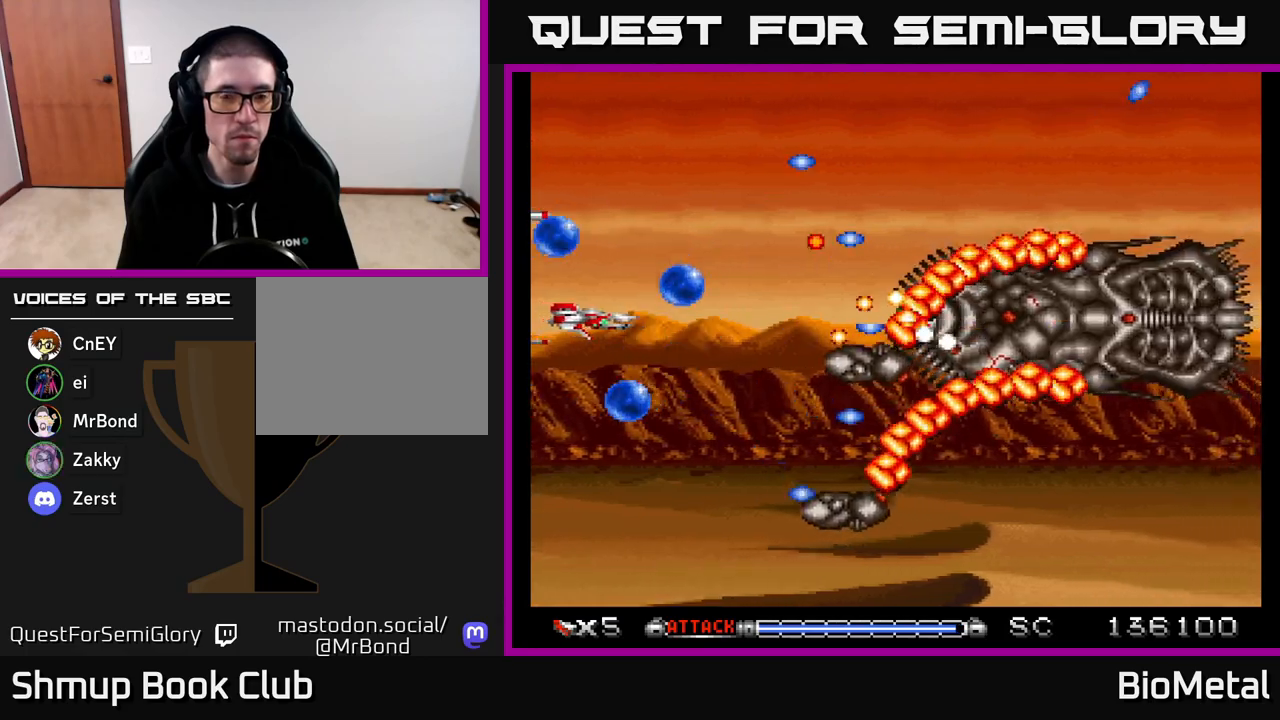
{"buttons": ["A", "DPAD_DOWN"], "right_stick": "center", "events": [[33, "DPAD_LEFT", "down"], [217, "R2", "down"], [333, "R2", "up"], [367, "DPAD_DOWN", "down"], [383, "DPAD_LEFT", "up"]]}
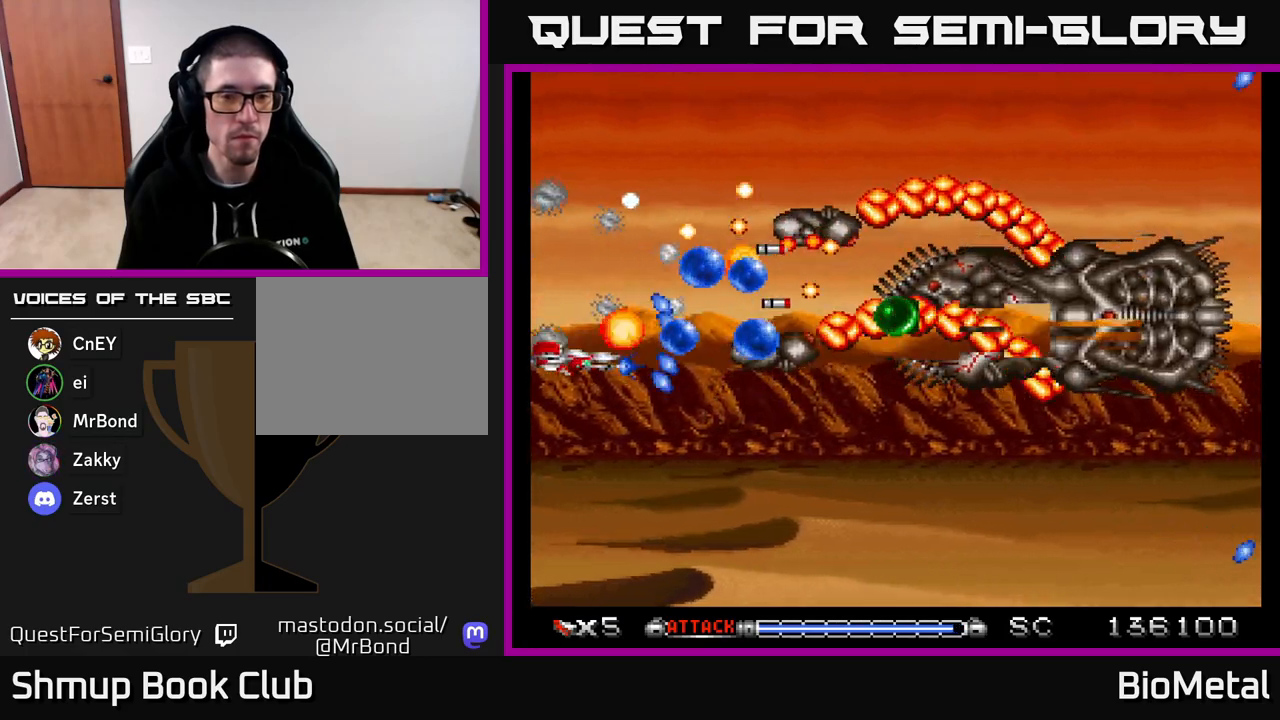
{"buttons": ["A", "DPAD_UP"], "right_stick": "center", "events": [[233, "DPAD_RIGHT", "down"], [317, "DPAD_DOWN", "up"], [467, "DPAD_RIGHT", "up"], [467, "DPAD_UP", "down"]]}
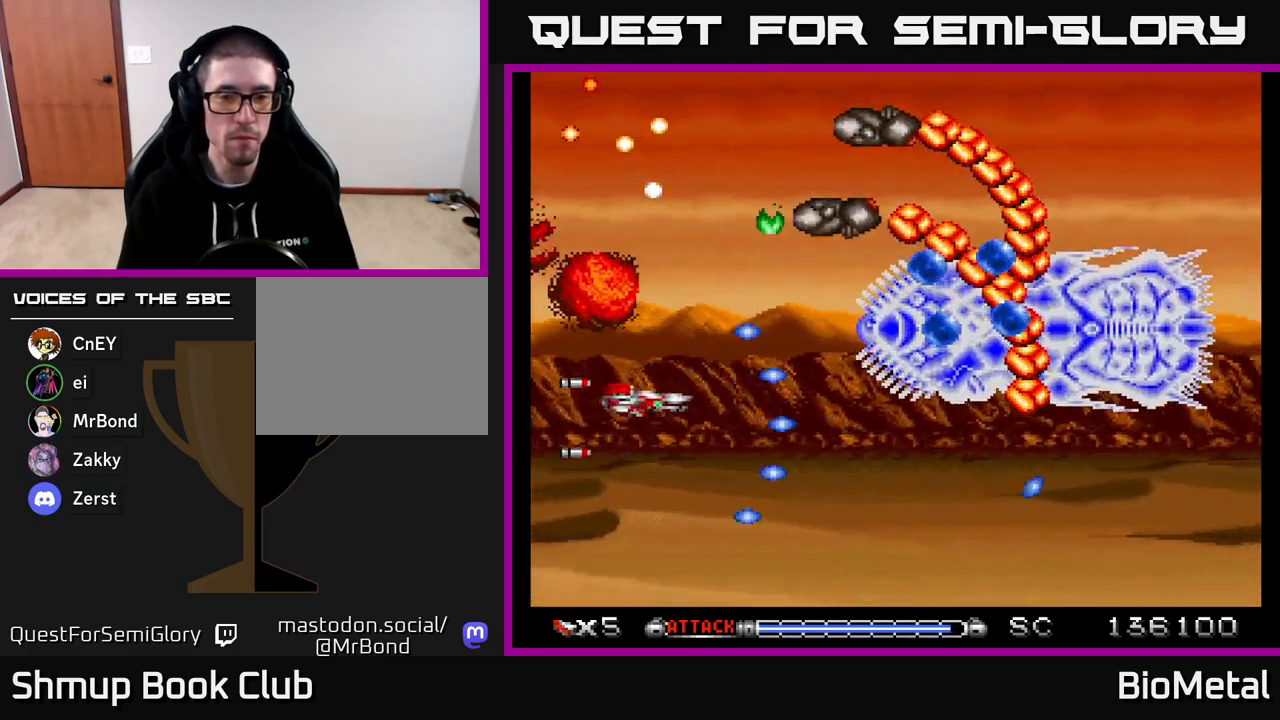
{"buttons": ["A"], "right_stick": "center", "events": [[17, "DPAD_LEFT", "down"], [67, "DPAD_UP", "up"], [133, "DPAD_LEFT", "up"]]}
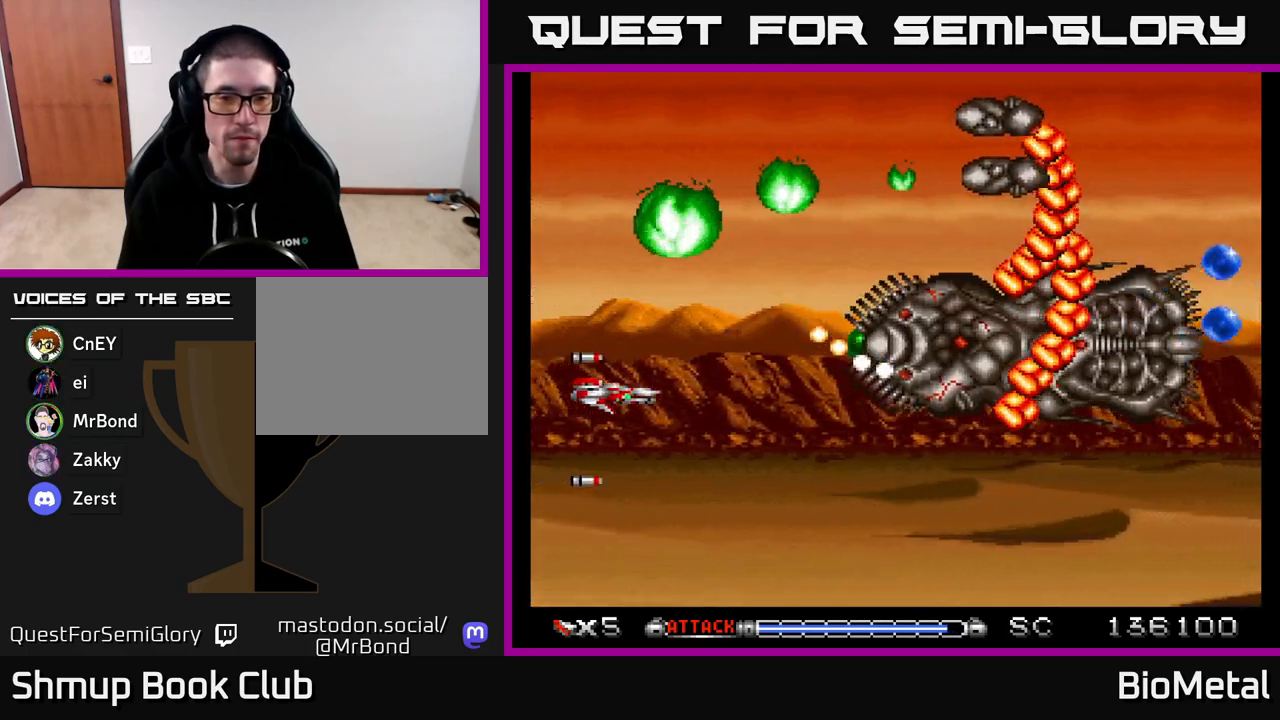
{"buttons": ["A", "DPAD_DOWN"], "right_stick": "center", "events": [[133, "DPAD_DOWN", "down"], [317, "DPAD_DOWN", "up"], [483, "DPAD_DOWN", "down"]]}
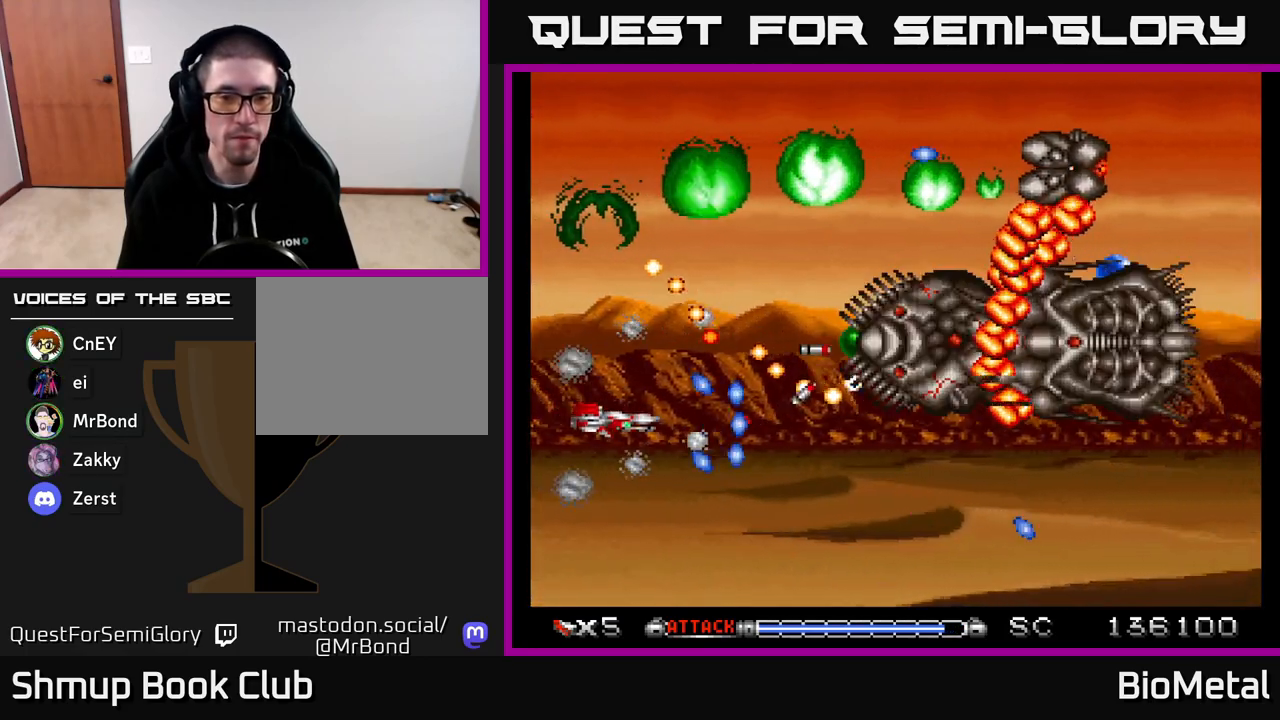
{"buttons": ["A", "DPAD_DOWN", "DPAD_RIGHT"], "right_stick": "center", "events": [[417, "DPAD_RIGHT", "down"]]}
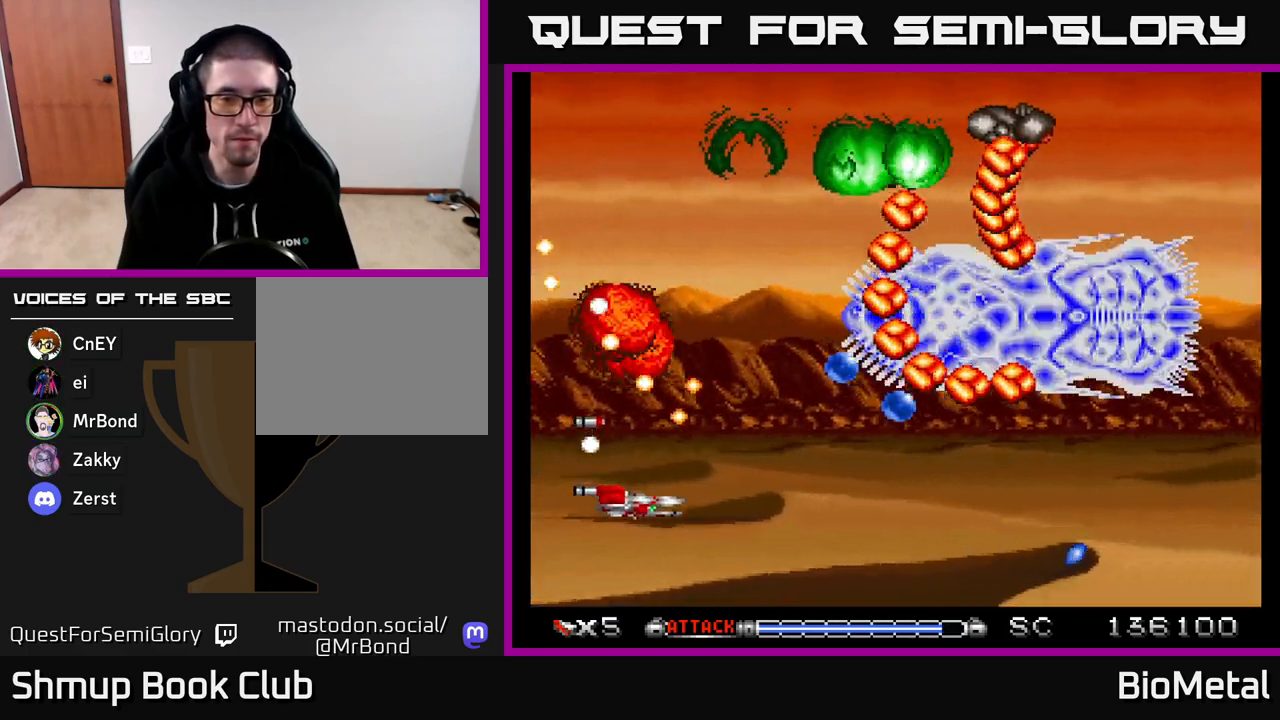
{"buttons": ["A", "DPAD_UP", "DPAD_LEFT"], "right_stick": "center", "events": [[33, "DPAD_DOWN", "up"], [183, "DPAD_RIGHT", "up"], [217, "DPAD_UP", "down"], [267, "DPAD_LEFT", "down"]]}
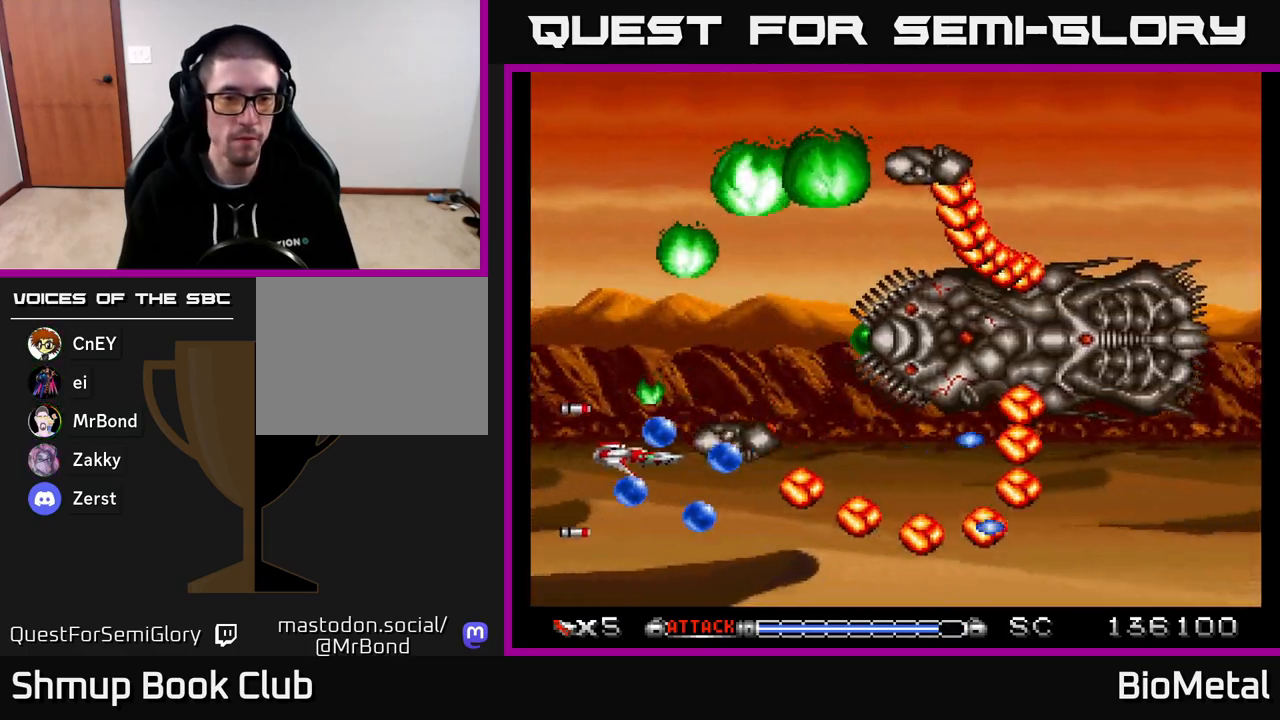
{"buttons": ["A", "DPAD_LEFT"], "right_stick": "center", "events": [[267, "DPAD_LEFT", "up"], [333, "DPAD_UP", "up"], [350, "DPAD_UP", "down"], [383, "DPAD_LEFT", "down"], [417, "DPAD_UP", "up"]]}
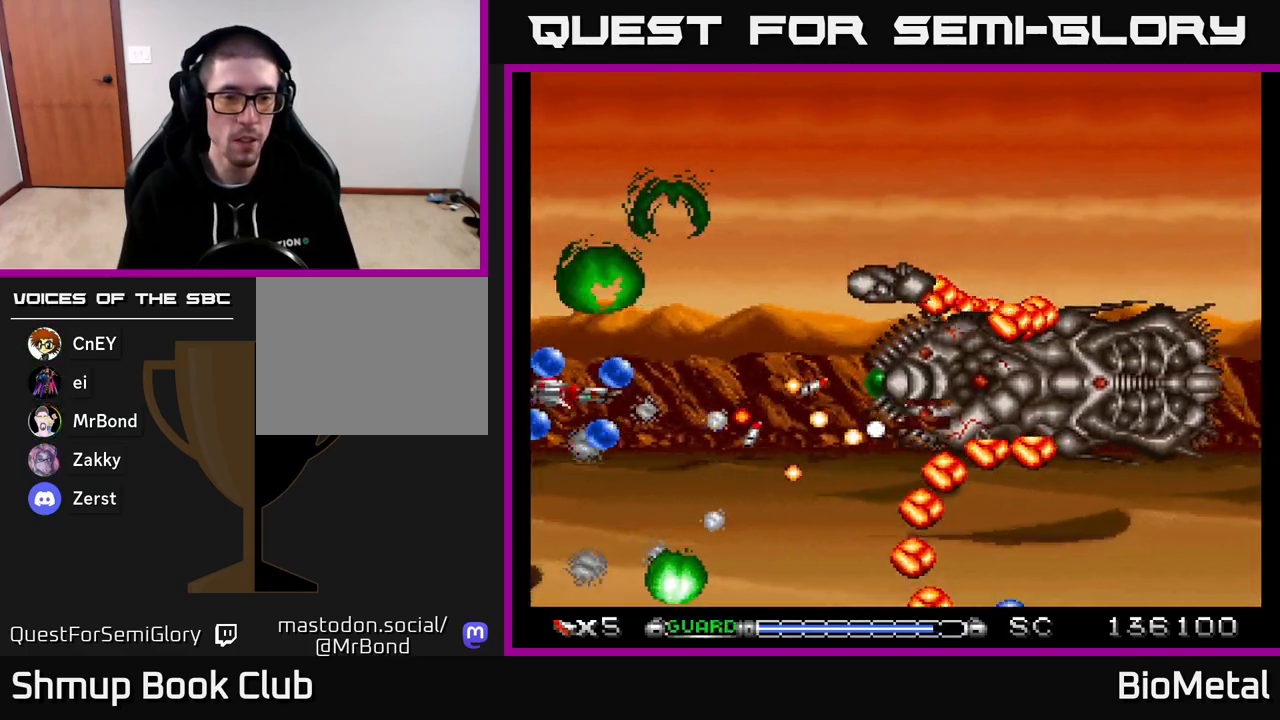
{"buttons": ["A", "DPAD_UP"], "right_stick": "center", "events": [[17, "DPAD_UP", "down"], [67, "DPAD_LEFT", "up"], [83, "DPAD_LEFT", "down"], [117, "DPAD_UP", "up"], [167, "R2", "down"], [217, "DPAD_LEFT", "up"], [300, "R2", "up"], [317, "DPAD_UP", "down"], [367, "DPAD_RIGHT", "down"], [450, "DPAD_RIGHT", "up"]]}
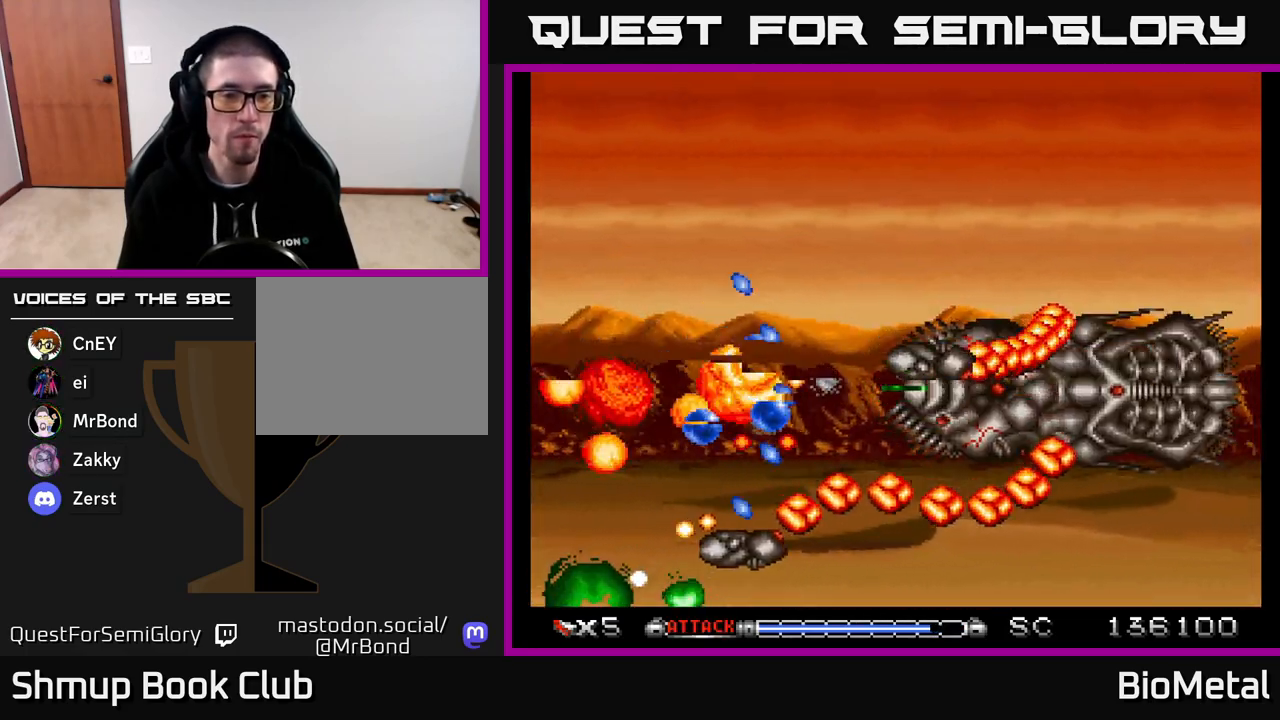
{"buttons": ["A", "DPAD_RIGHT"], "right_stick": "center", "events": [[67, "DPAD_LEFT", "down"], [150, "DPAD_LEFT", "up"], [267, "DPAD_RIGHT", "down"], [267, "DPAD_UP", "up"], [367, "DPAD_DOWN", "down"], [467, "DPAD_DOWN", "up"]]}
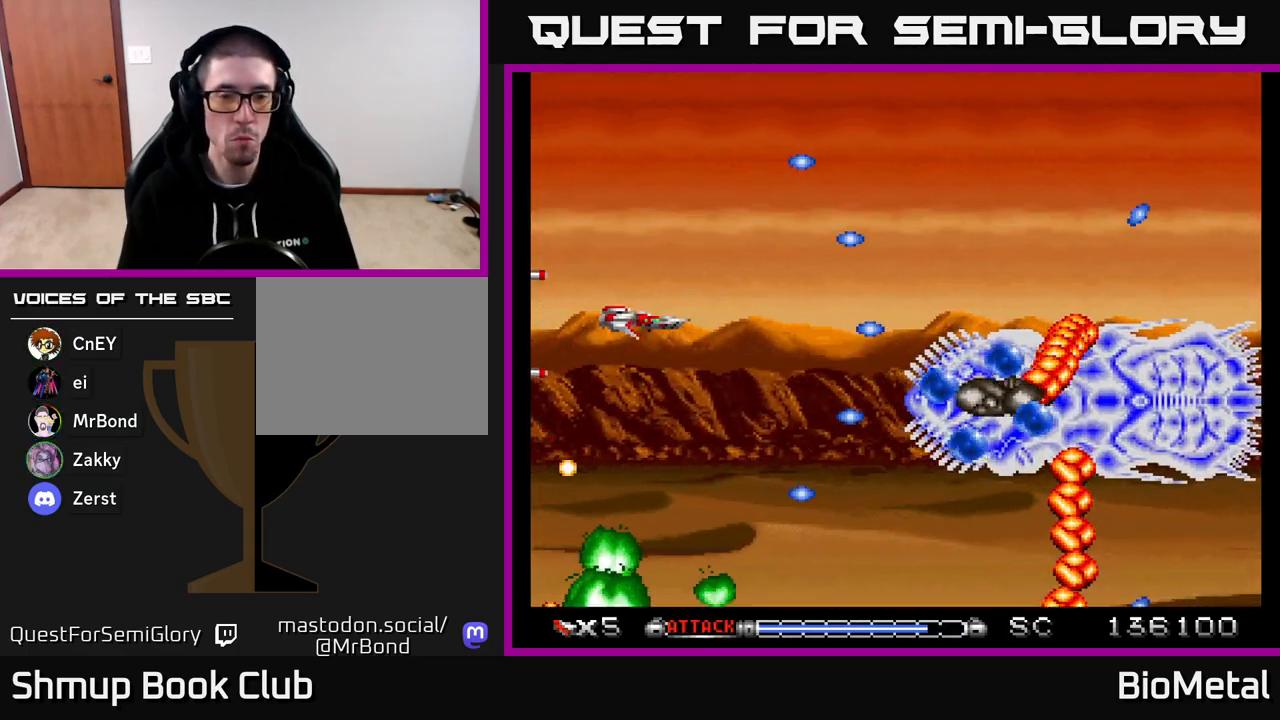
{"buttons": ["A", "DPAD_LEFT"], "right_stick": "center", "events": [[17, "DPAD_RIGHT", "up"], [117, "DPAD_DOWN", "down"], [300, "DPAD_DOWN", "up"], [350, "DPAD_LEFT", "down"]]}
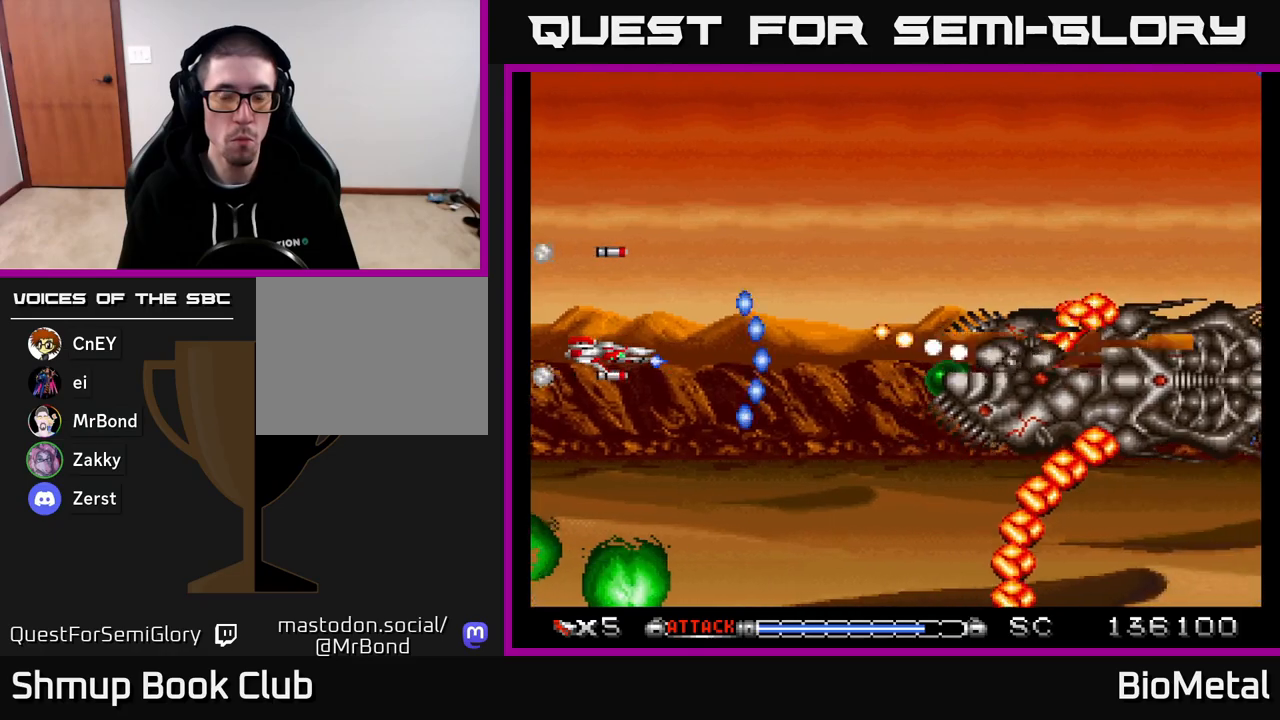
{"buttons": ["A", "DPAD_DOWN"], "right_stick": "center", "events": [[17, "DPAD_LEFT", "up"], [417, "DPAD_DOWN", "down"]]}
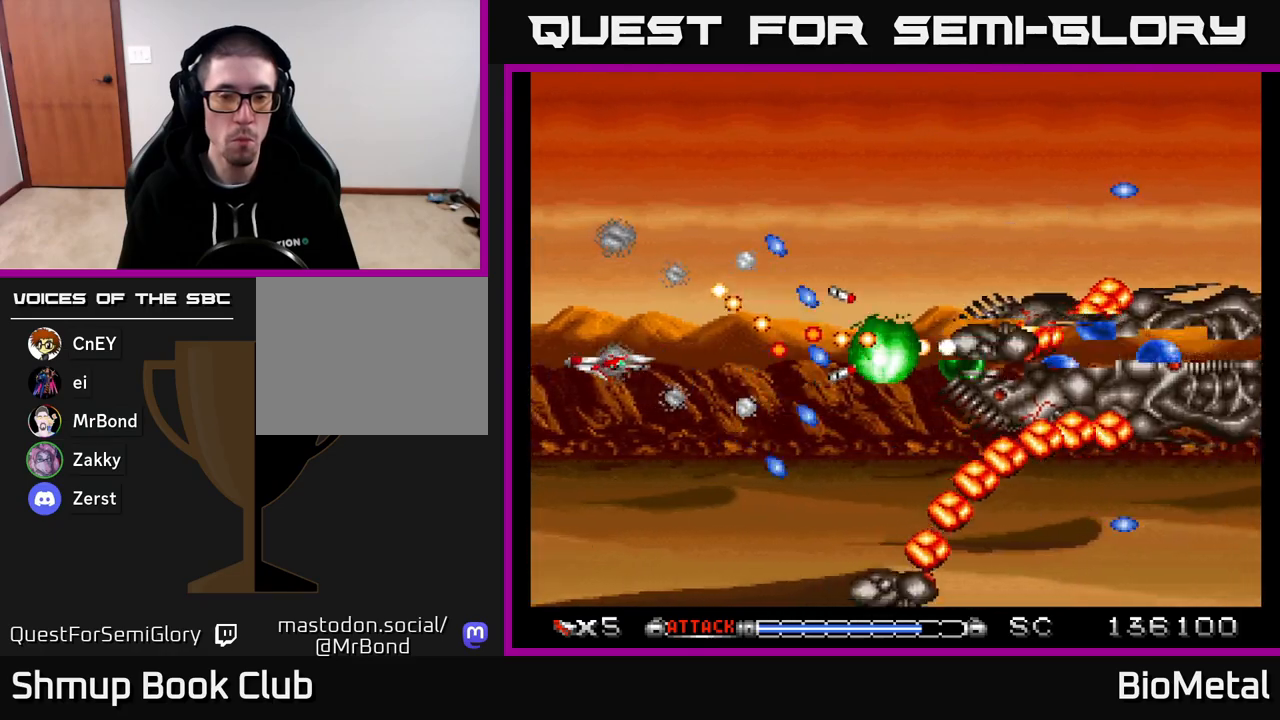
{"buttons": ["A"], "right_stick": "center", "events": [[50, "DPAD_DOWN", "up"], [183, "DPAD_DOWN", "down"], [483, "DPAD_DOWN", "up"]]}
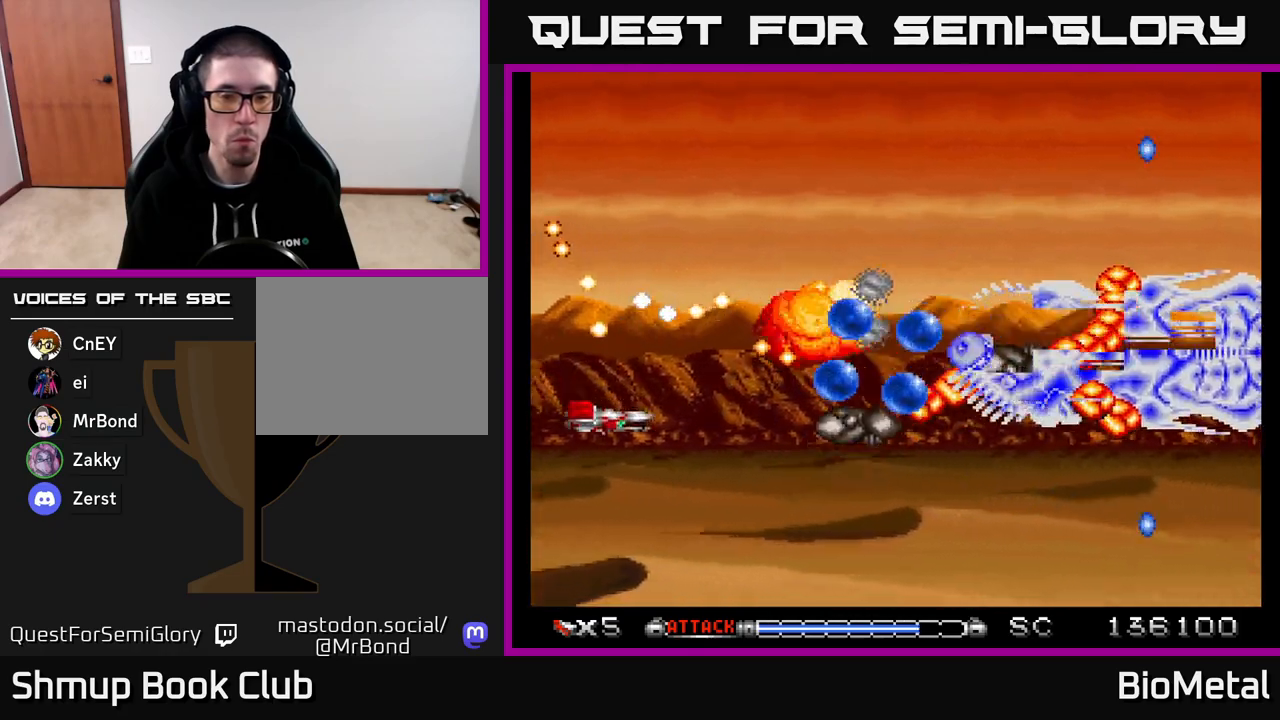
{"buttons": ["A", "DPAD_UP", "DPAD_RIGHT"], "right_stick": "center", "events": [[100, "DPAD_DOWN", "down"], [200, "DPAD_DOWN", "up"], [333, "DPAD_RIGHT", "down"], [500, "DPAD_UP", "down"]]}
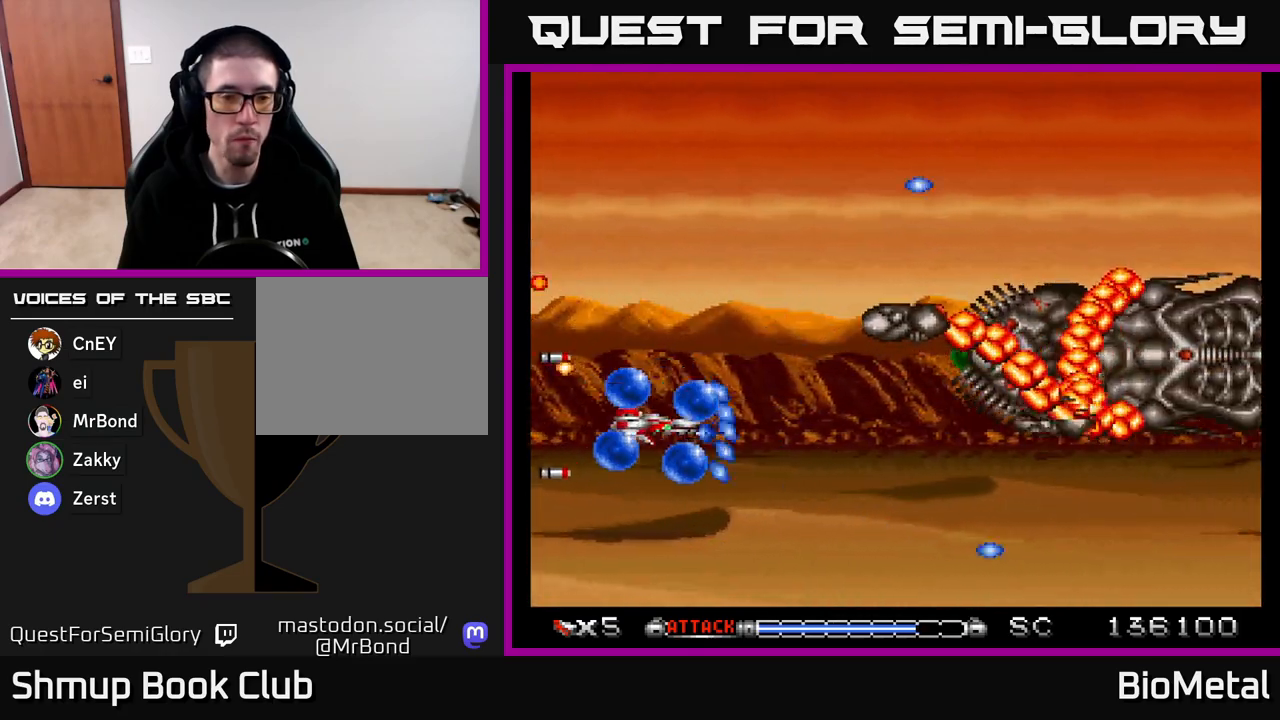
{"buttons": ["A"], "right_stick": "center", "events": [[33, "DPAD_RIGHT", "up"], [167, "DPAD_LEFT", "down"], [233, "DPAD_UP", "up"], [283, "R2", "down"], [367, "R2", "up"], [467, "DPAD_LEFT", "up"]]}
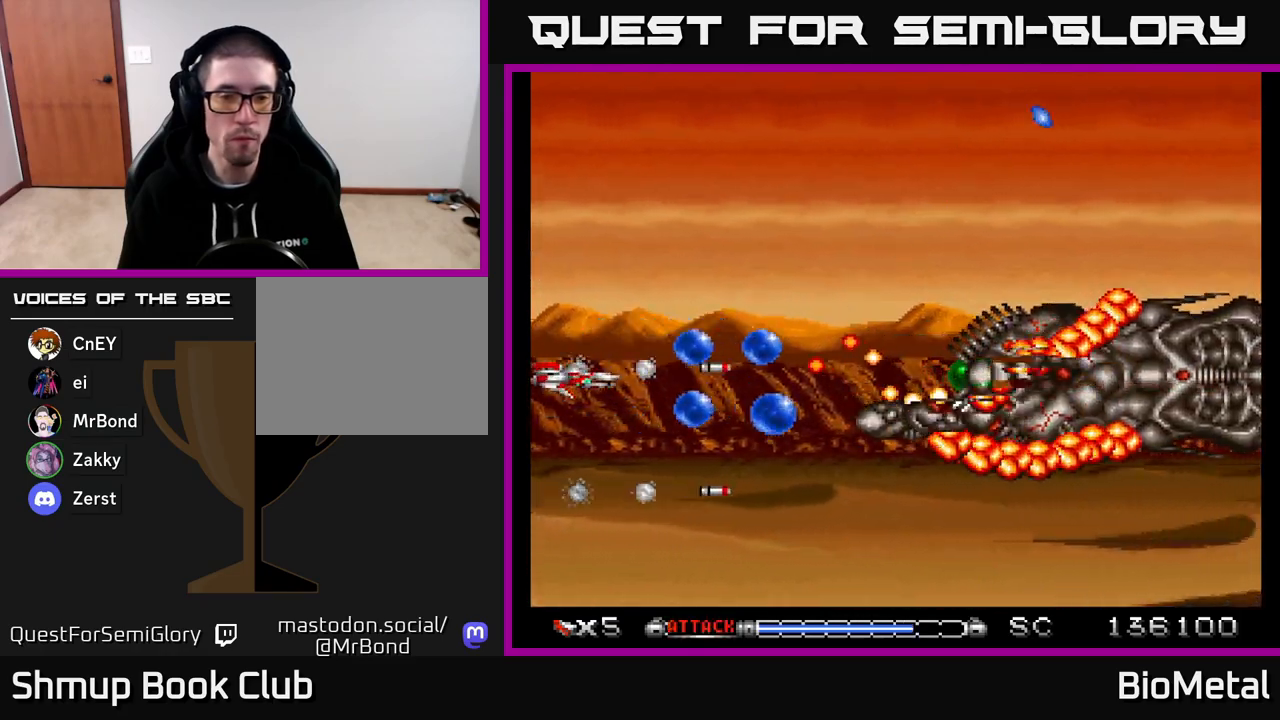
{"buttons": ["A"], "right_stick": "center", "events": []}
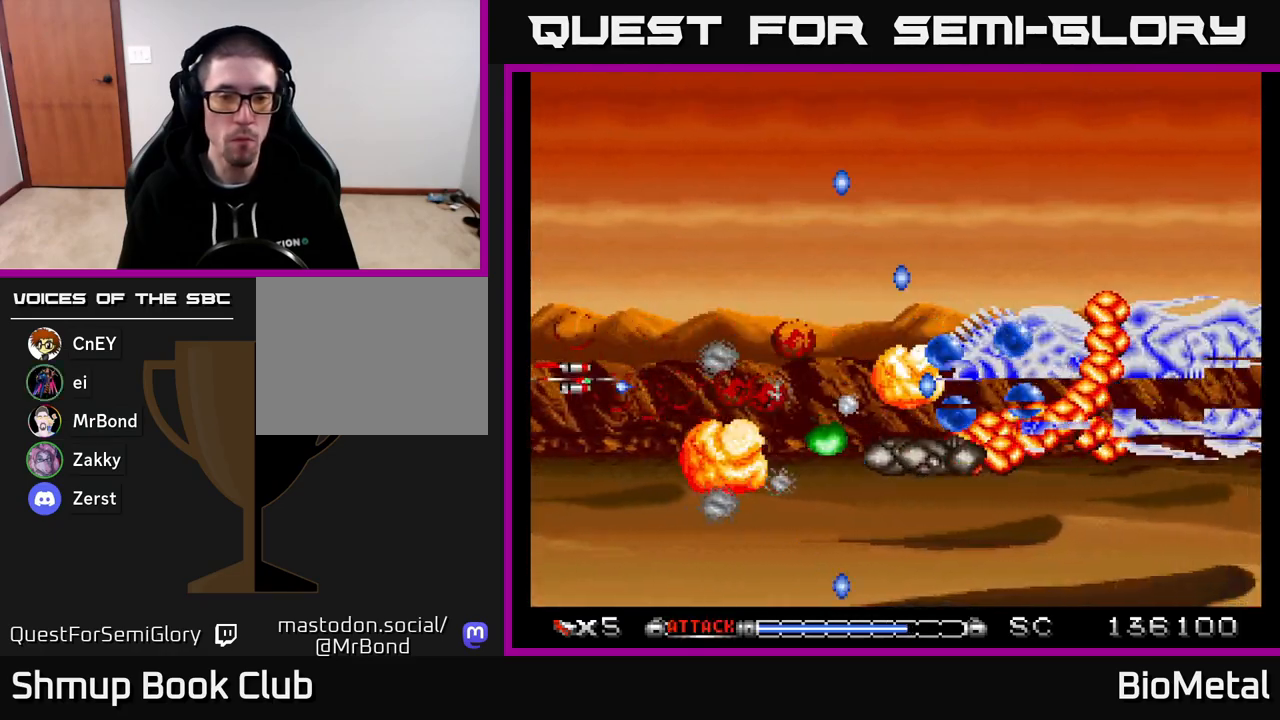
{"buttons": ["A"], "right_stick": "center", "events": []}
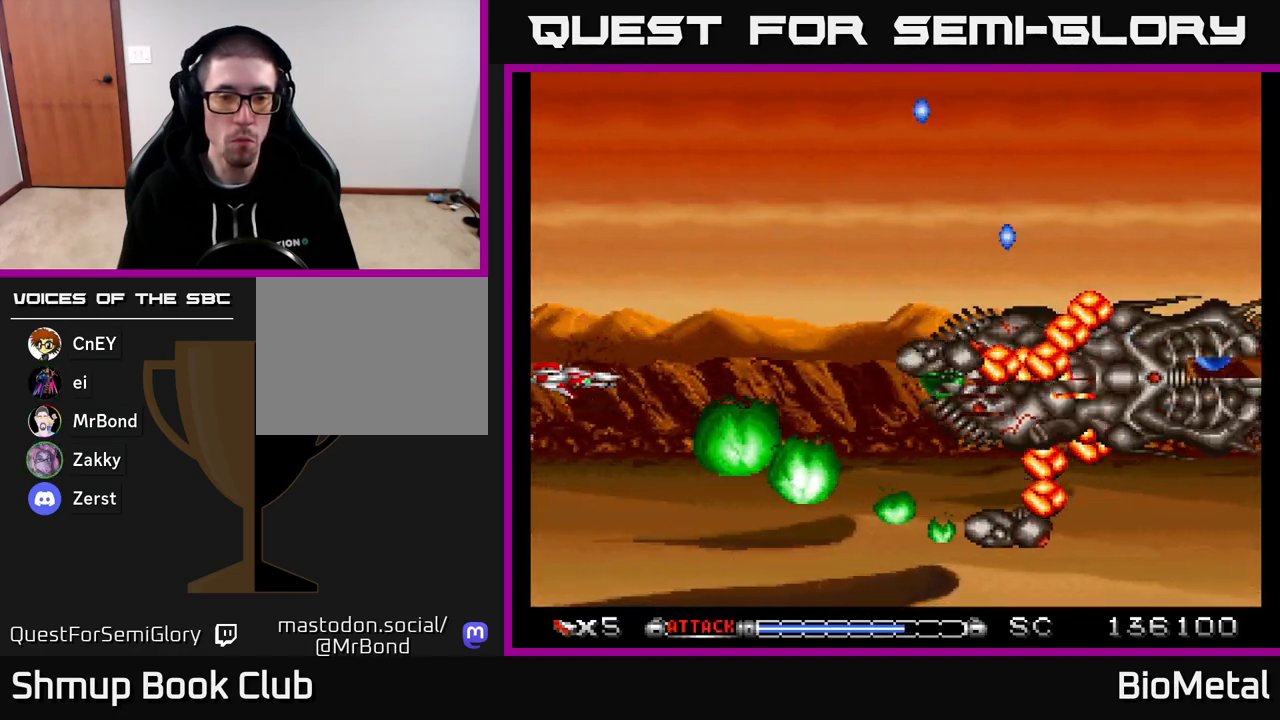
{"buttons": ["A"], "right_stick": "center", "events": [[267, "DPAD_UP", "down"], [283, "DPAD_LEFT", "down"], [433, "DPAD_UP", "up"], [467, "DPAD_LEFT", "up"]]}
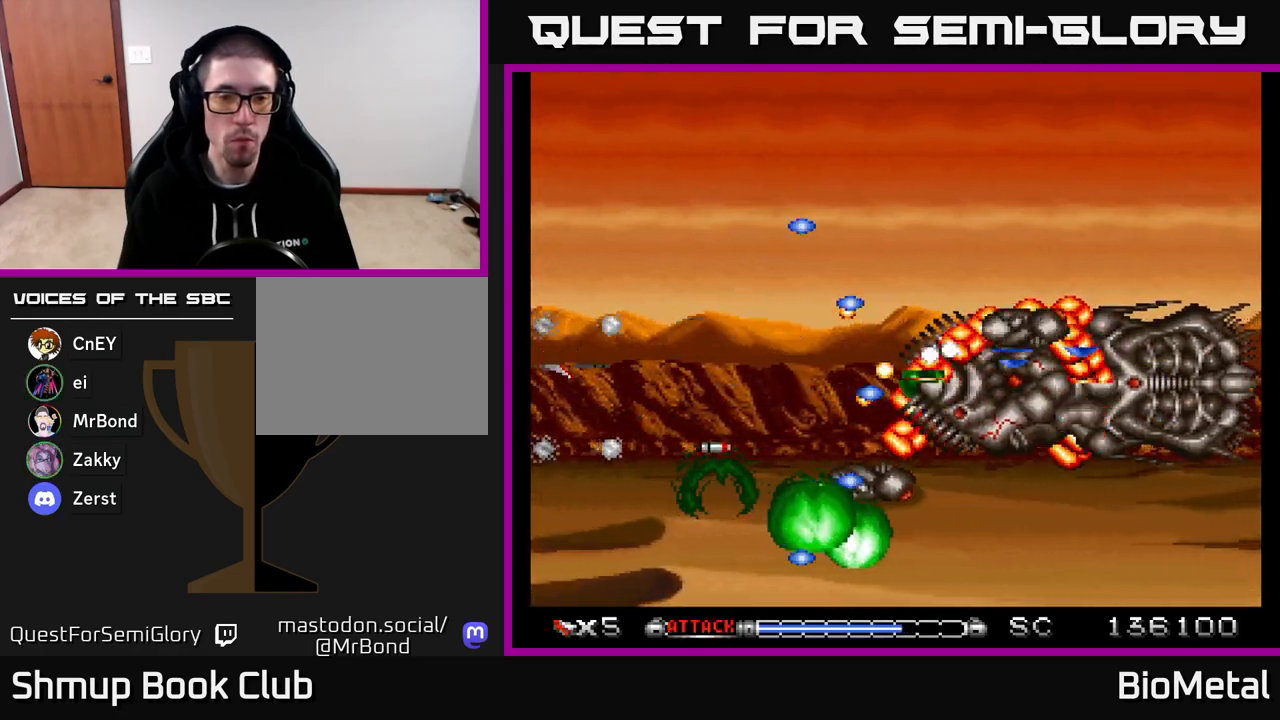
{"buttons": ["A"], "right_stick": "center", "events": []}